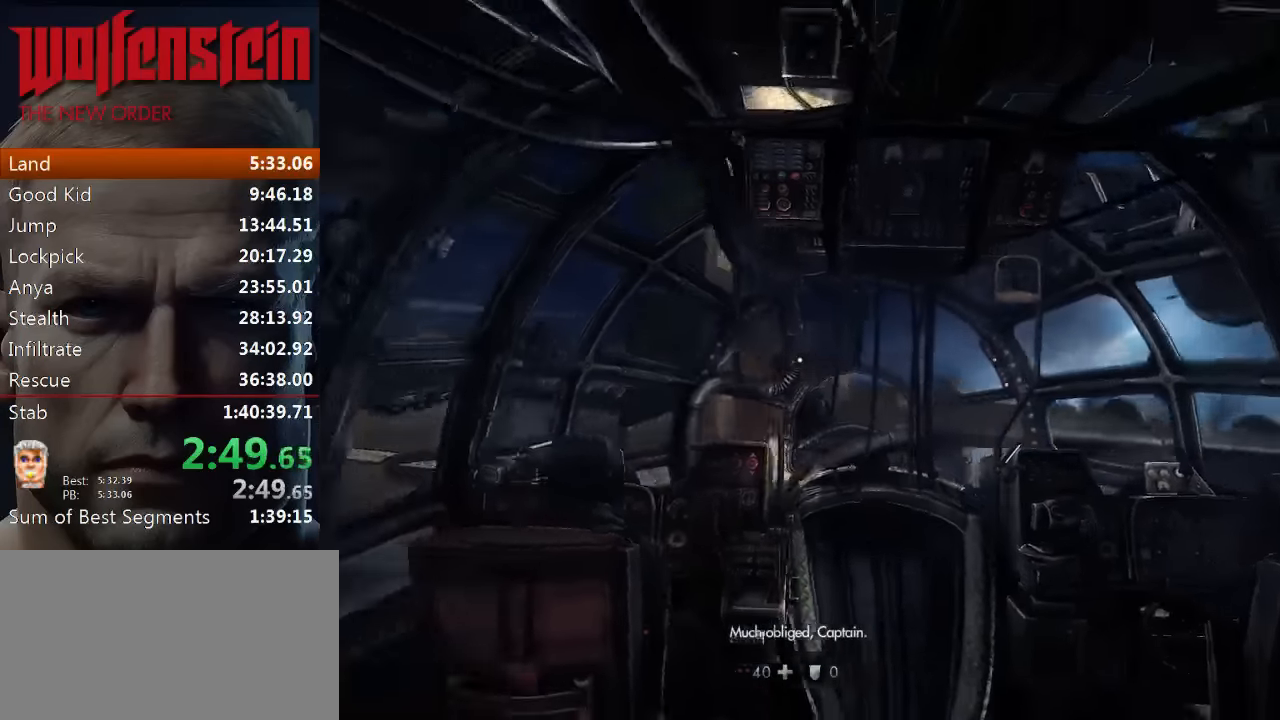
Gameplay with keyboard and mouse; each line is a JSON object with the keys and mouse buttons held at the frame after it. "events" lists presses ("down") and releases ("up") of "1", "2", "3", "4", "5", "a", "alt", "b", "c", "ctrl", "d", "e", "f", "n", "q", "r", "s", "shift", "space", "tab", "v", "w", "x", "z", "mouse_left", "mouse_middle", "mouse_right", "mouse_wheel_up" and "mouse_wheel_down" between this image and that frame as [ms after this image, input, new state], when the widget could be followed in between. "mouse_left", "mouse_middle", "mouse_right", "mouse_wheel_up", "mouse_wheel_down" = the "left", "middle", "right", "wheel_up", "wheel_down" buttons of the "mouse" list. No other keys are recorded. Mouse movement is not recorded.
{"keys": ["d"], "mouse": [], "events": [[266, "s", "up"], [450, "d", "down"]]}
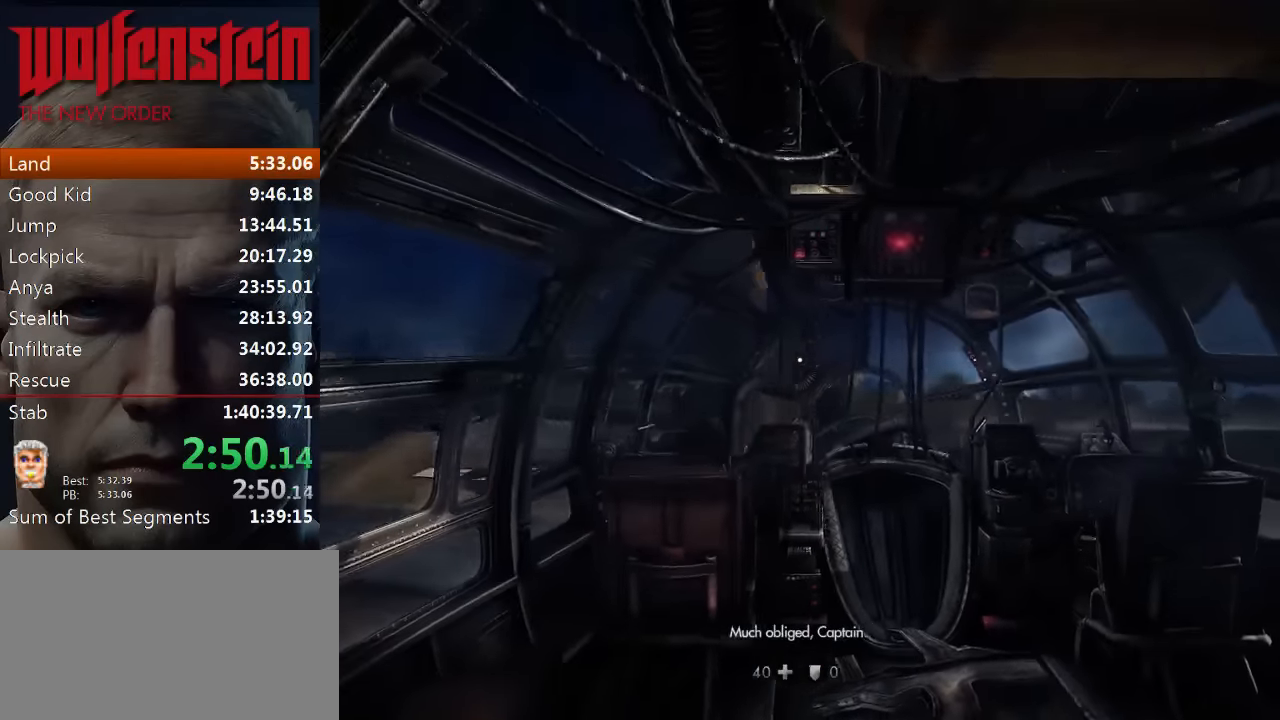
{"keys": [], "mouse": [], "events": [[16, "d", "up"], [216, "d", "down"], [350, "d", "up"]]}
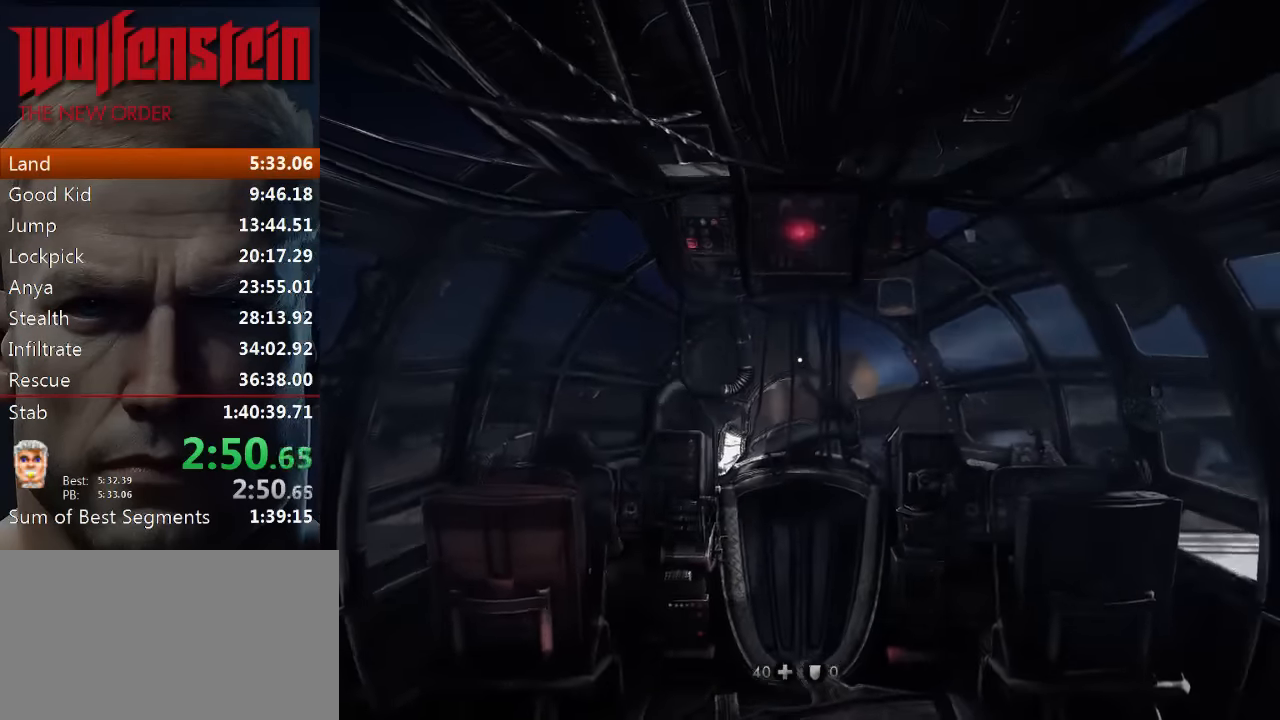
{"keys": ["ctrl"], "mouse": [], "events": [[283, "ctrl", "down"]]}
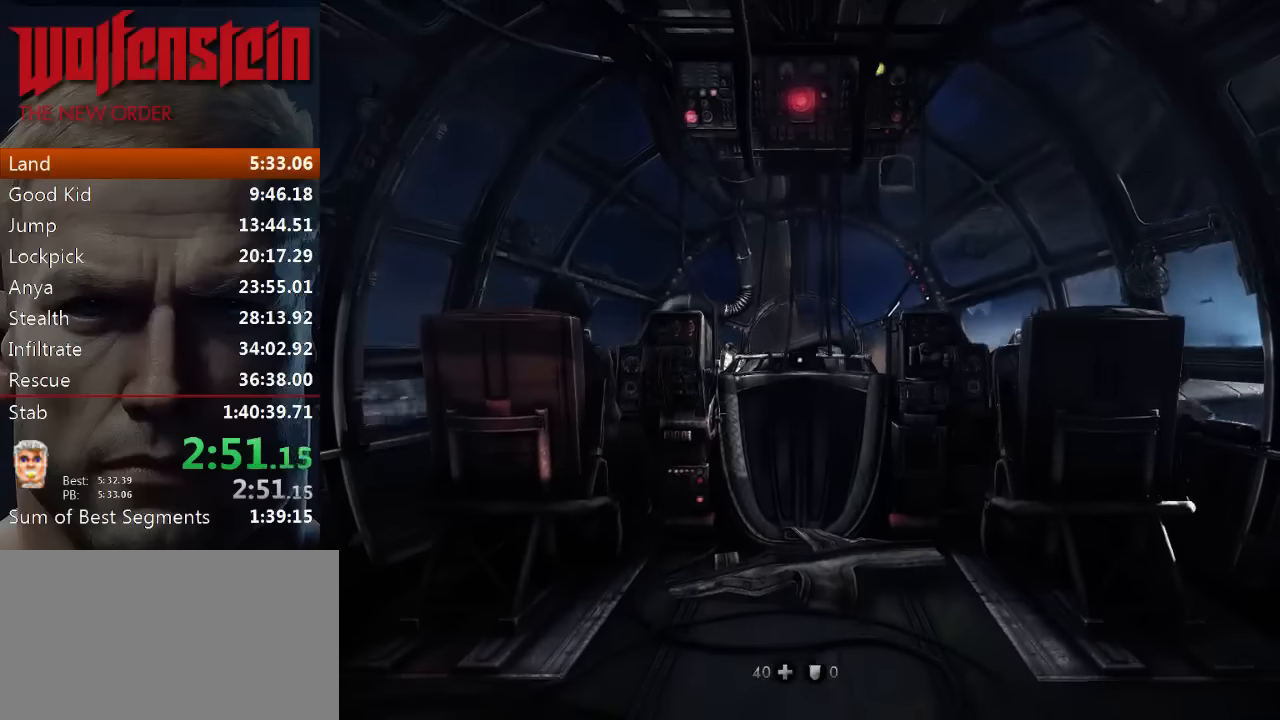
{"keys": ["ctrl", "s"], "mouse": [], "events": [[383, "s", "down"]]}
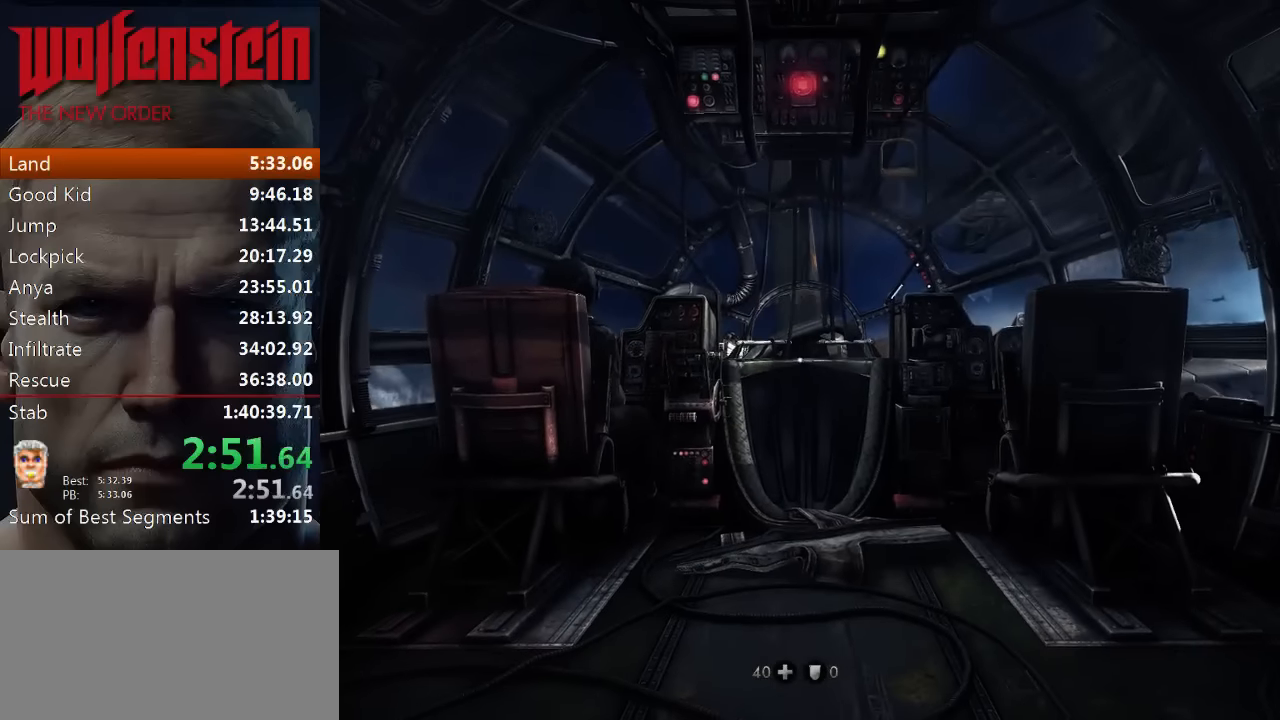
{"keys": ["ctrl"], "mouse": [], "events": [[316, "s", "up"]]}
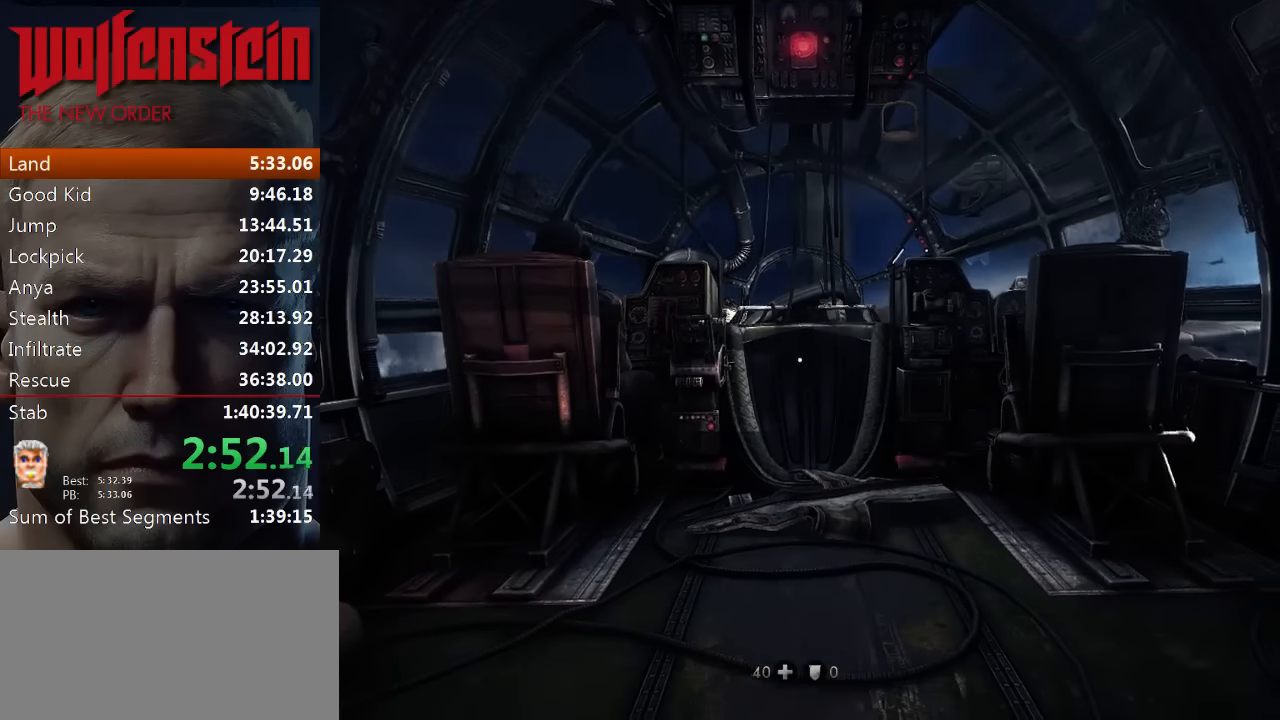
{"keys": ["ctrl"], "mouse": [], "events": [[16, "d", "down"], [83, "d", "up"]]}
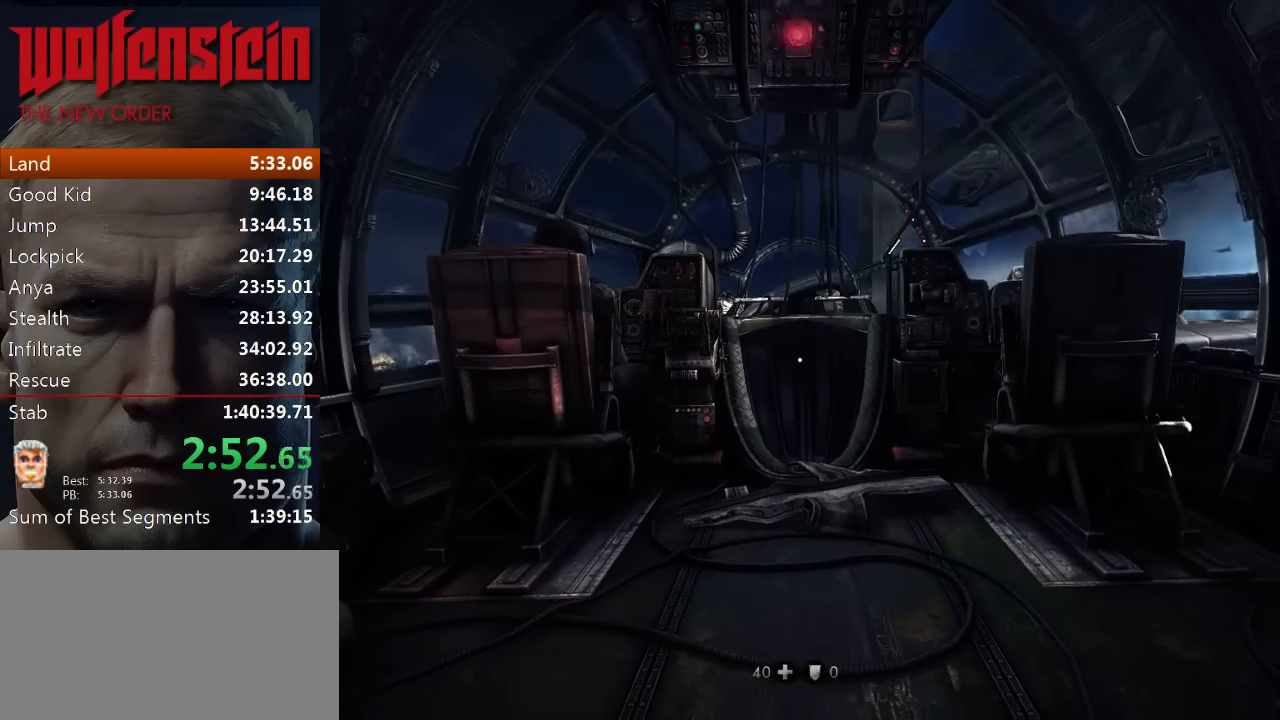
{"keys": ["ctrl"], "mouse": [], "events": [[183, "d", "down"], [216, "d", "up"]]}
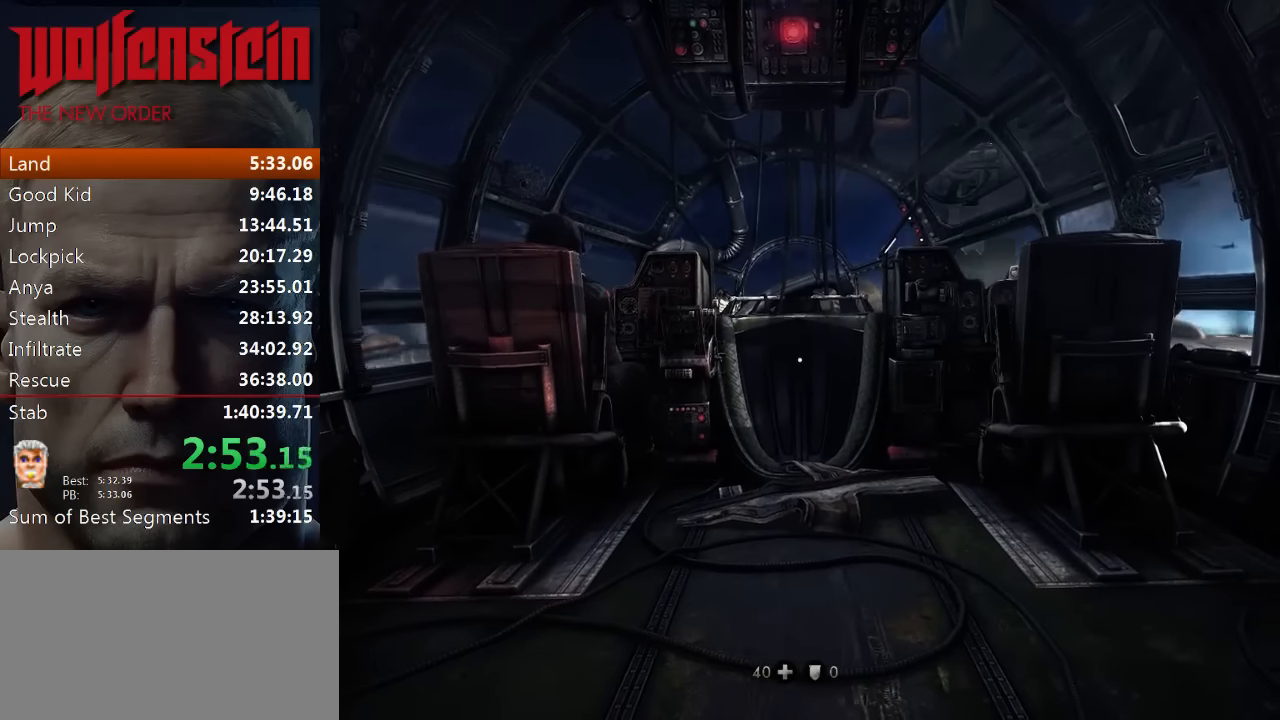
{"keys": [], "mouse": [], "events": [[283, "ctrl", "up"]]}
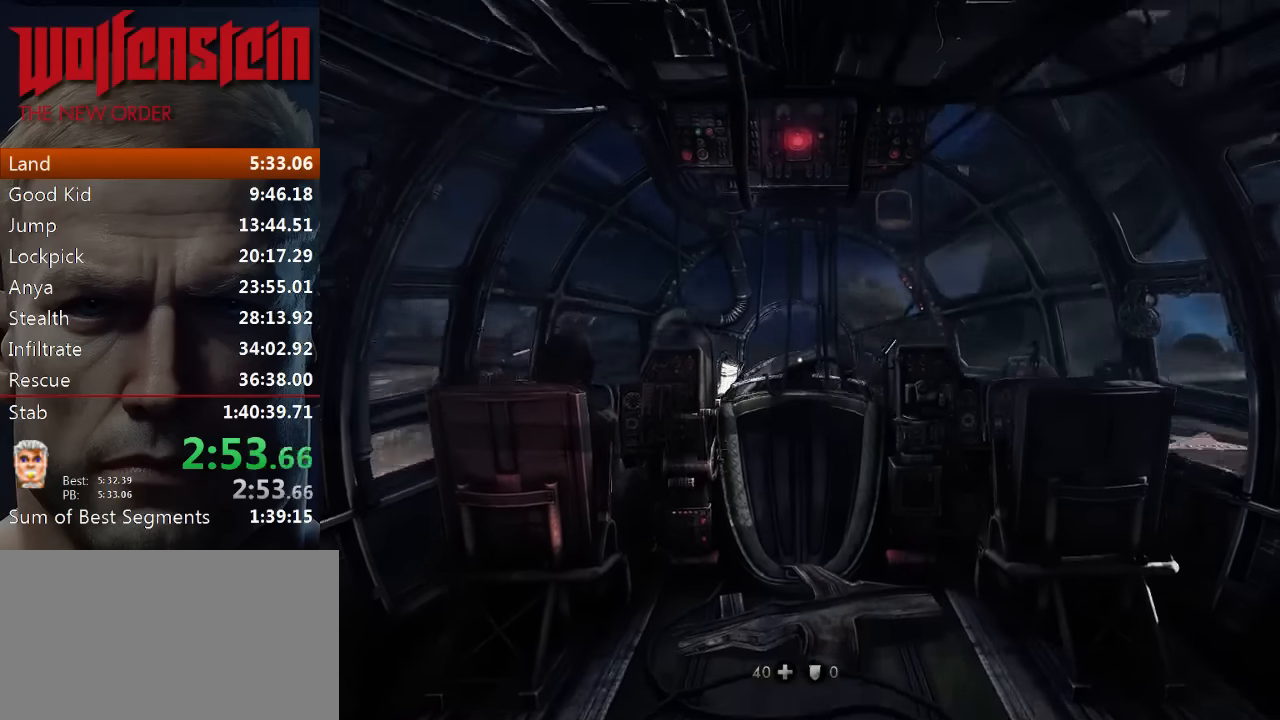
{"keys": [], "mouse": [], "events": [[83, "ctrl", "down"], [216, "ctrl", "up"], [350, "ctrl", "down"], [450, "ctrl", "up"]]}
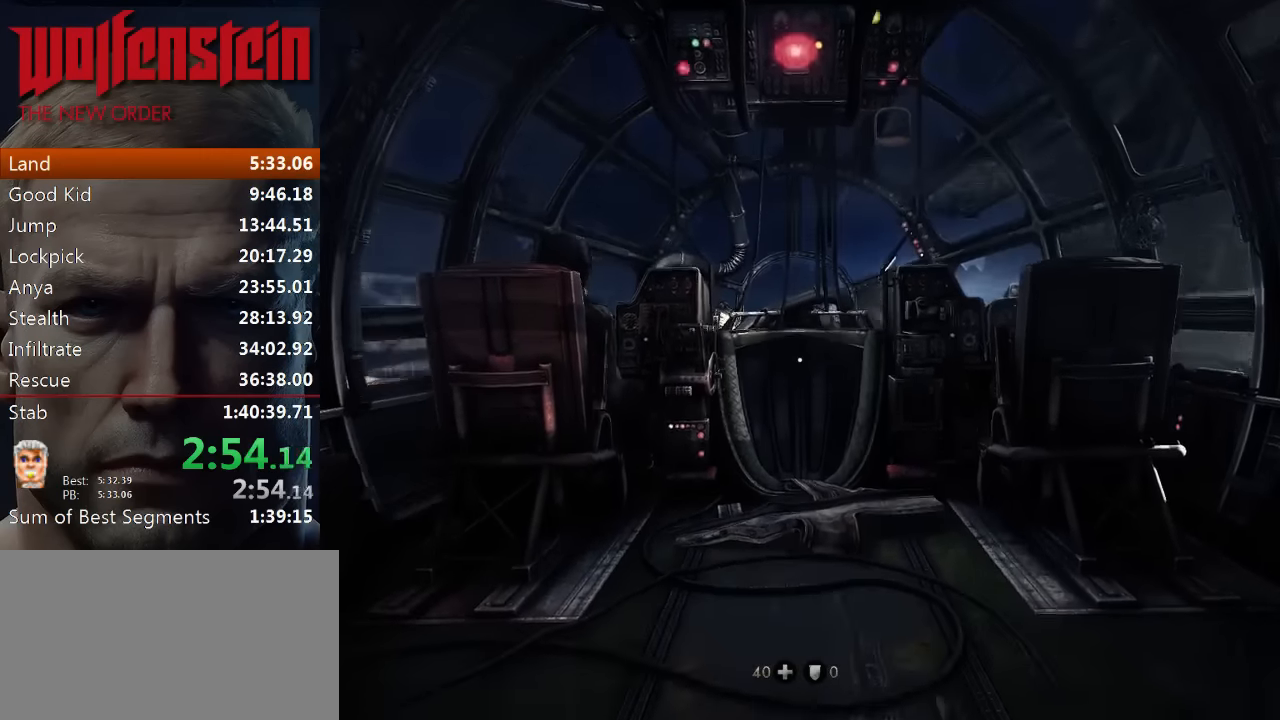
{"keys": ["ctrl"], "mouse": [], "events": [[50, "ctrl", "down"], [150, "ctrl", "up"], [250, "ctrl", "down"], [350, "ctrl", "up"], [450, "ctrl", "down"]]}
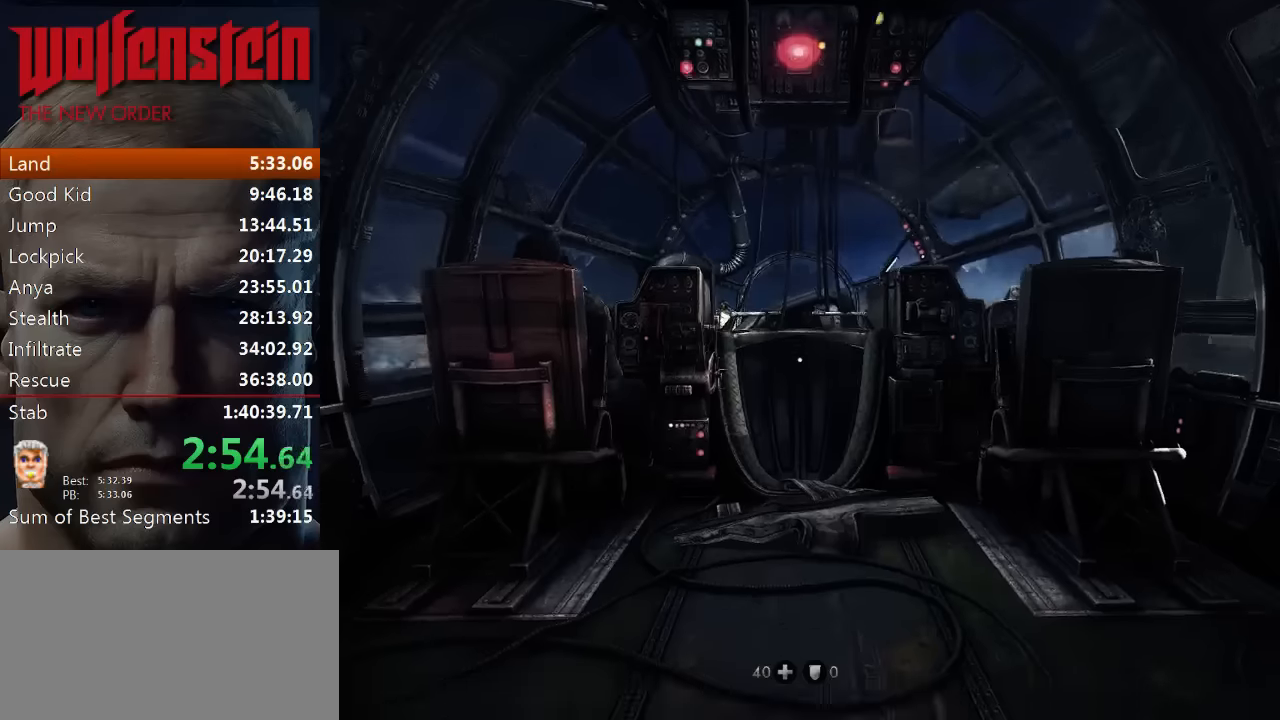
{"keys": [], "mouse": [], "events": [[17, "ctrl", "up"]]}
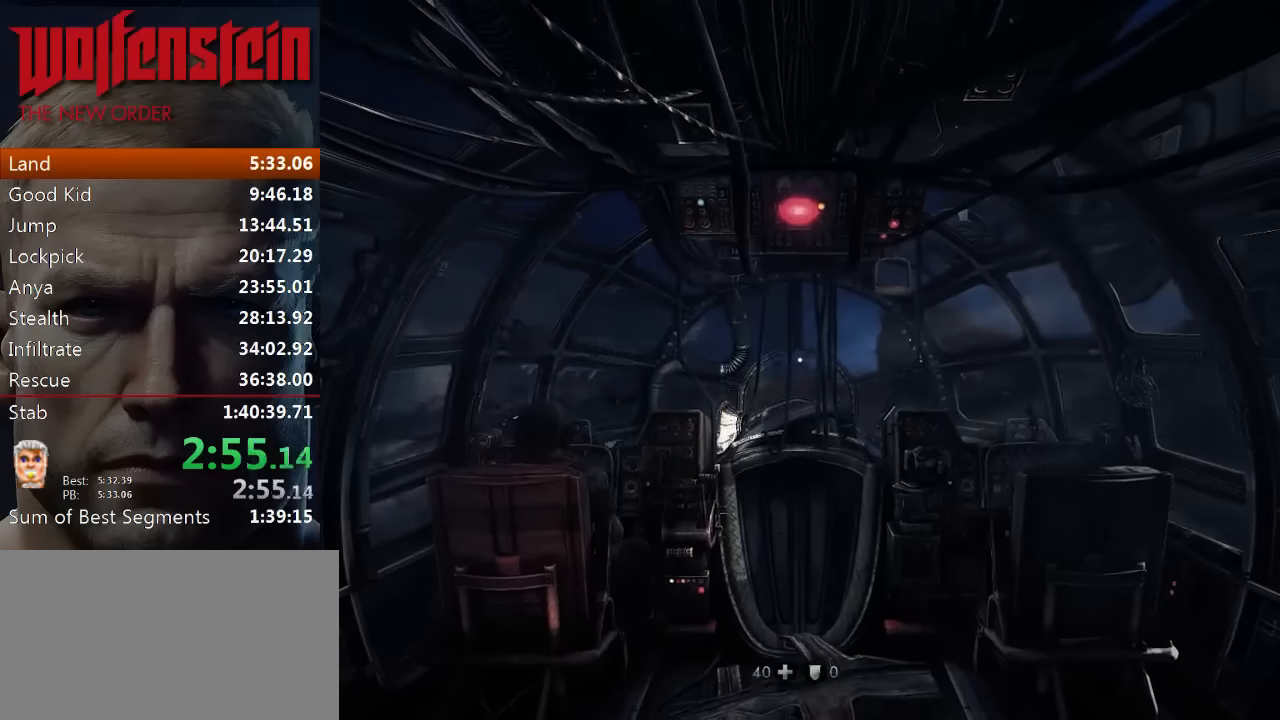
{"keys": ["space"], "mouse": [], "events": [[450, "space", "down"]]}
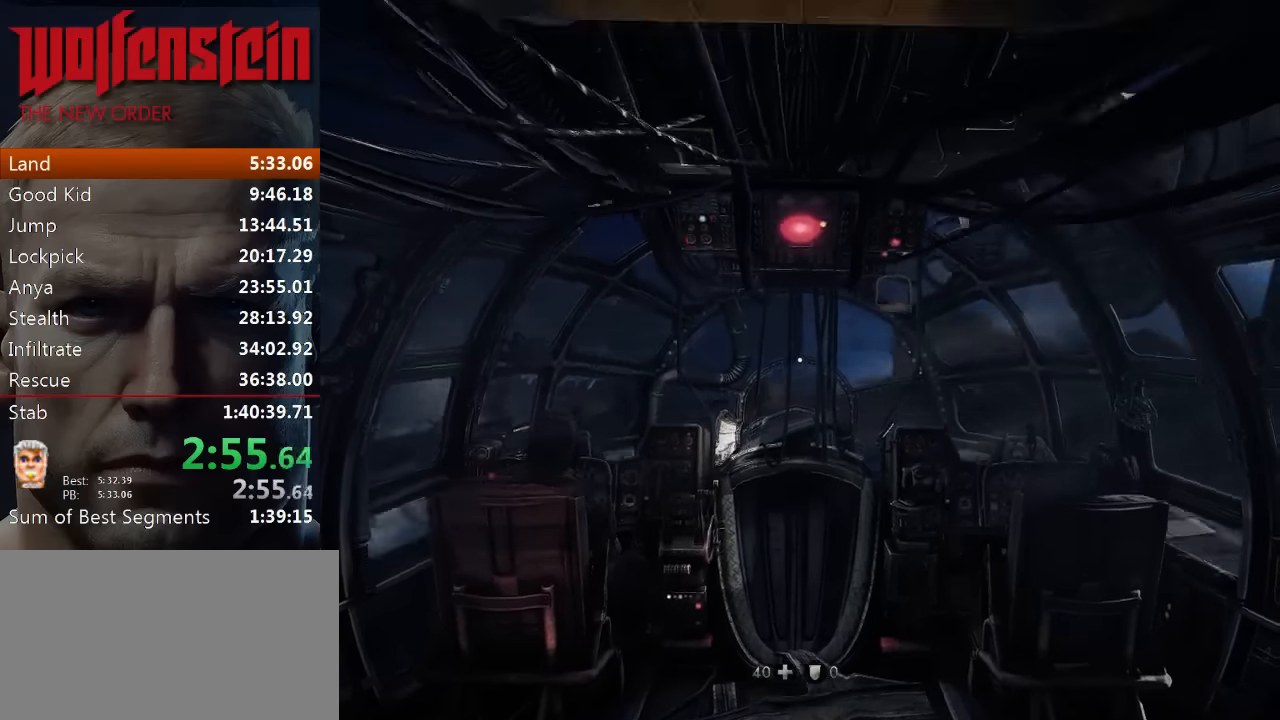
{"keys": [], "mouse": [], "events": [[84, "space", "up"]]}
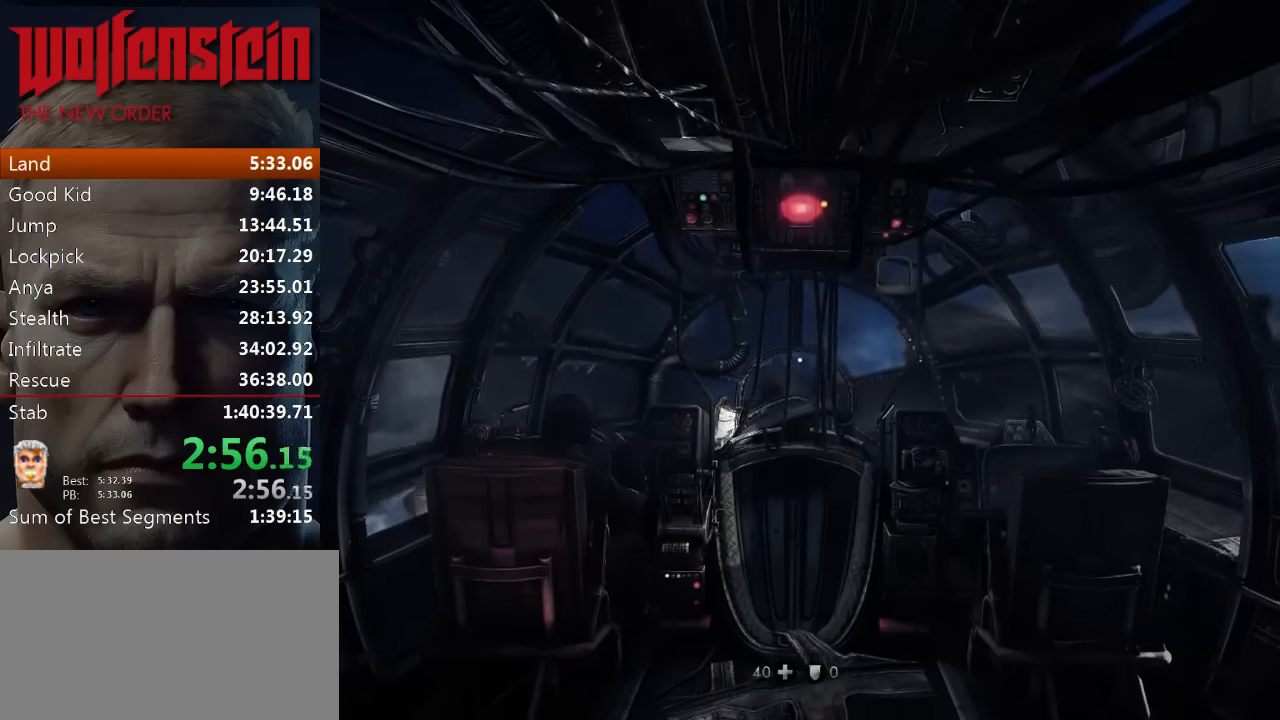
{"keys": [], "mouse": [], "events": [[50, "space", "down"], [150, "space", "up"]]}
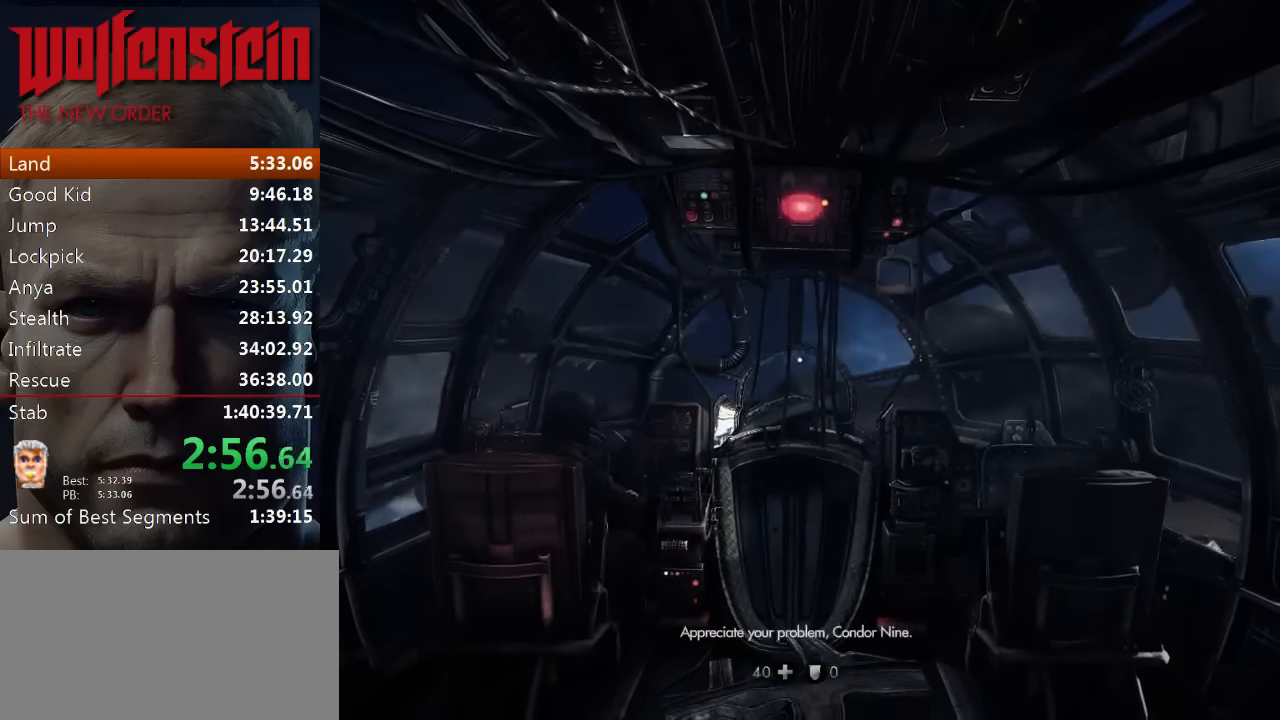
{"keys": [], "mouse": [], "events": [[117, "space", "down"], [217, "space", "up"]]}
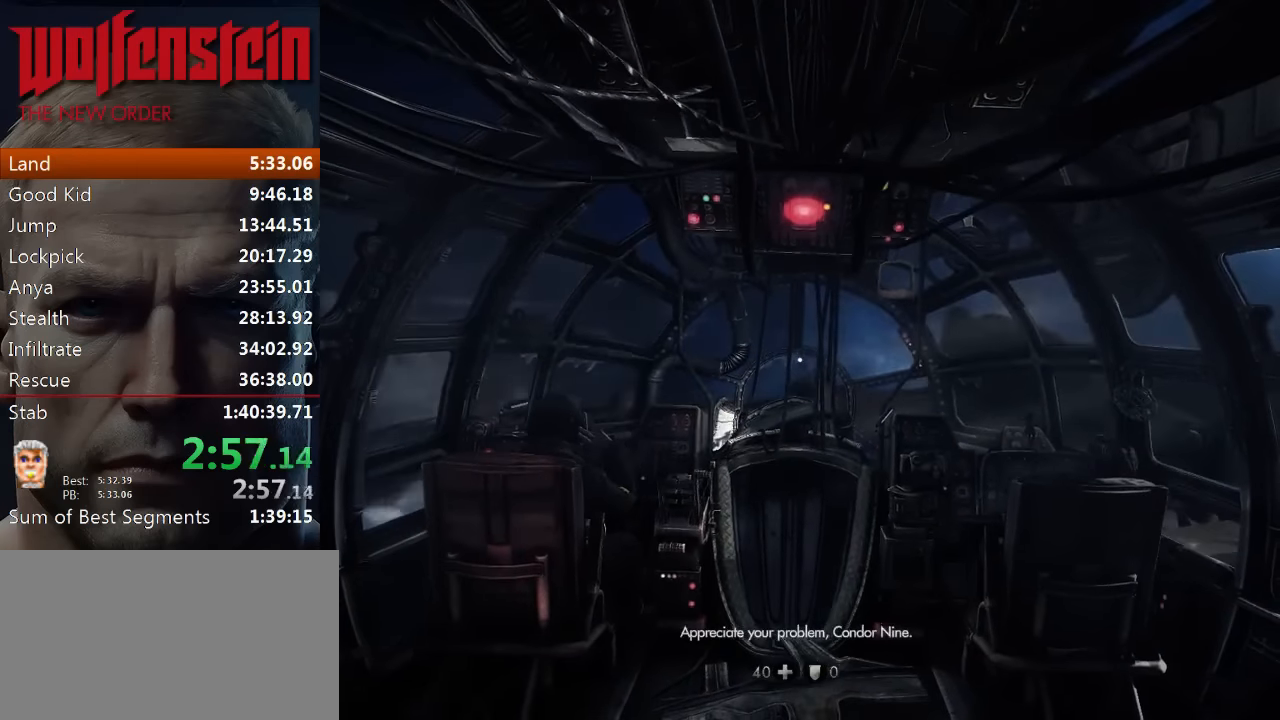
{"keys": [], "mouse": [], "events": [[150, "space", "down"], [250, "space", "up"]]}
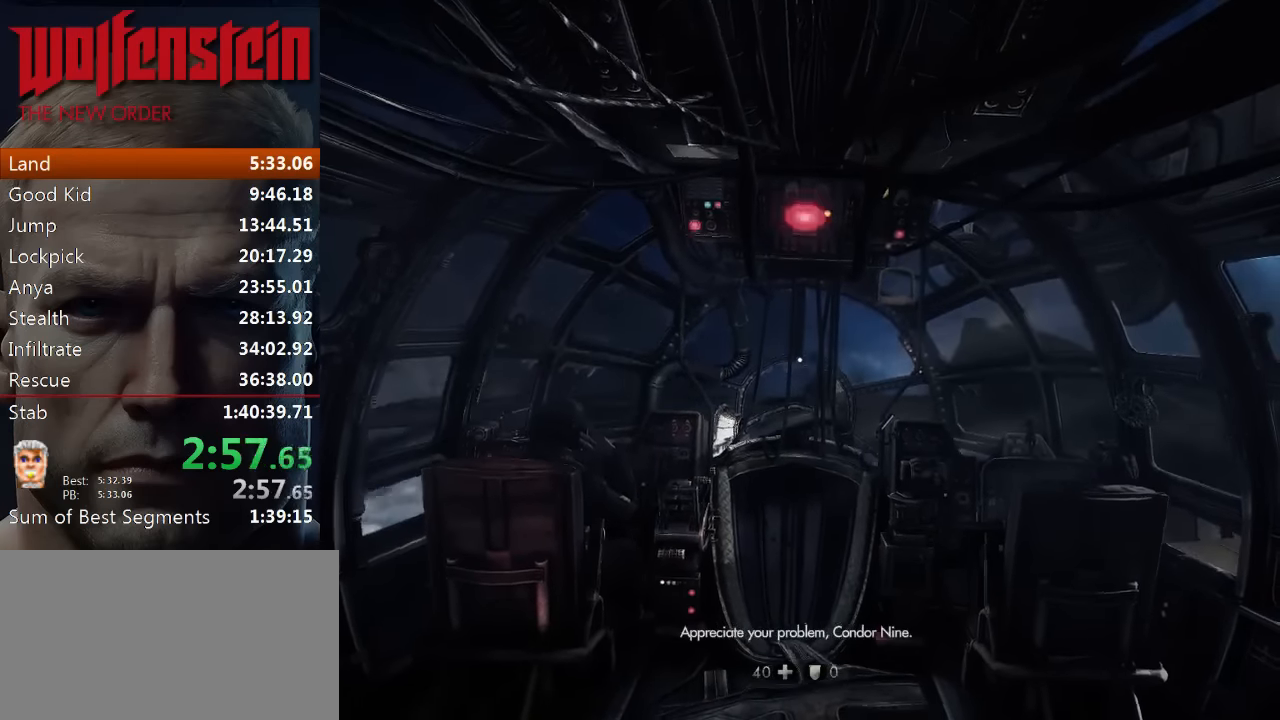
{"keys": [], "mouse": [], "events": [[184, "space", "down"], [317, "space", "up"]]}
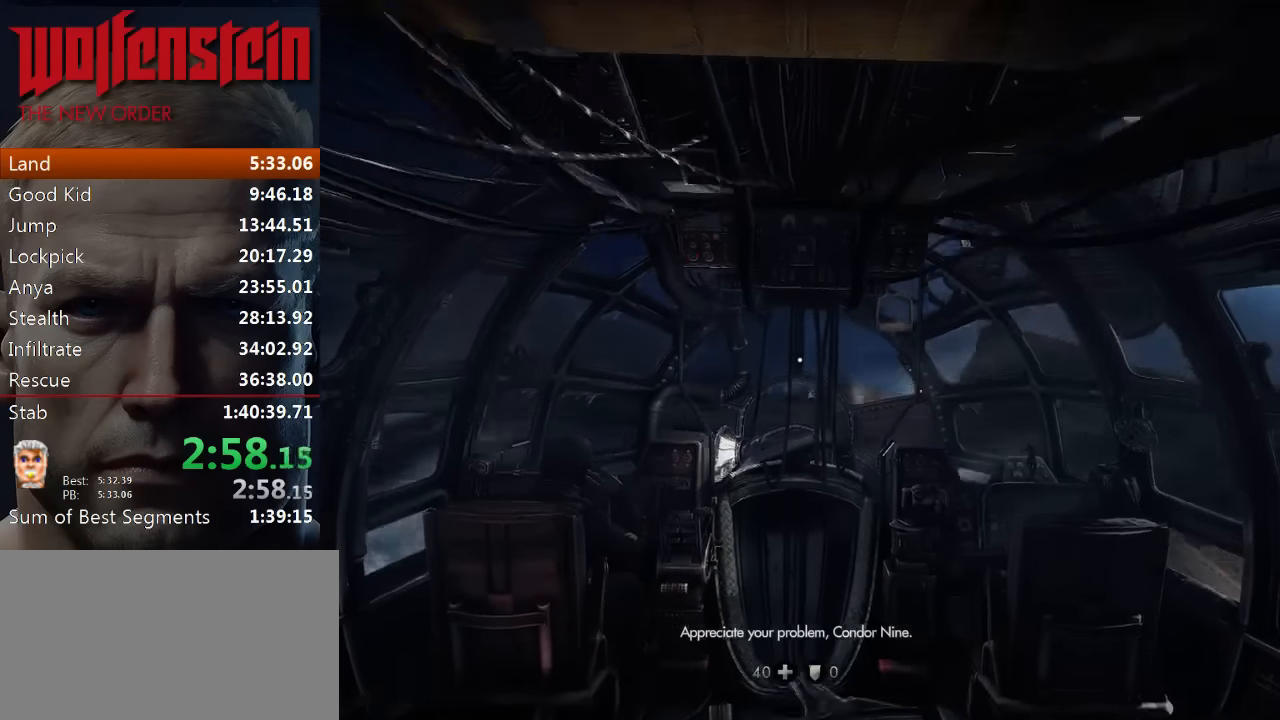
{"keys": [], "mouse": [], "events": [[284, "space", "down"], [384, "space", "up"]]}
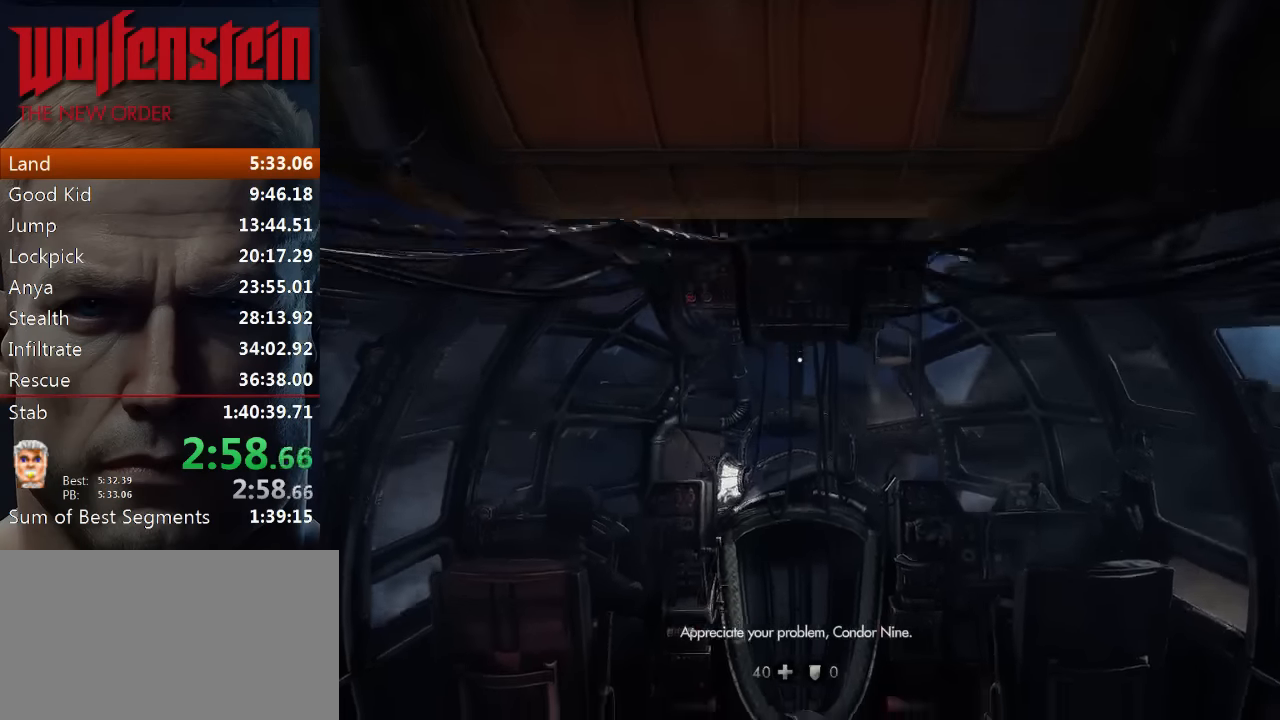
{"keys": ["space"], "mouse": [], "events": [[384, "space", "down"]]}
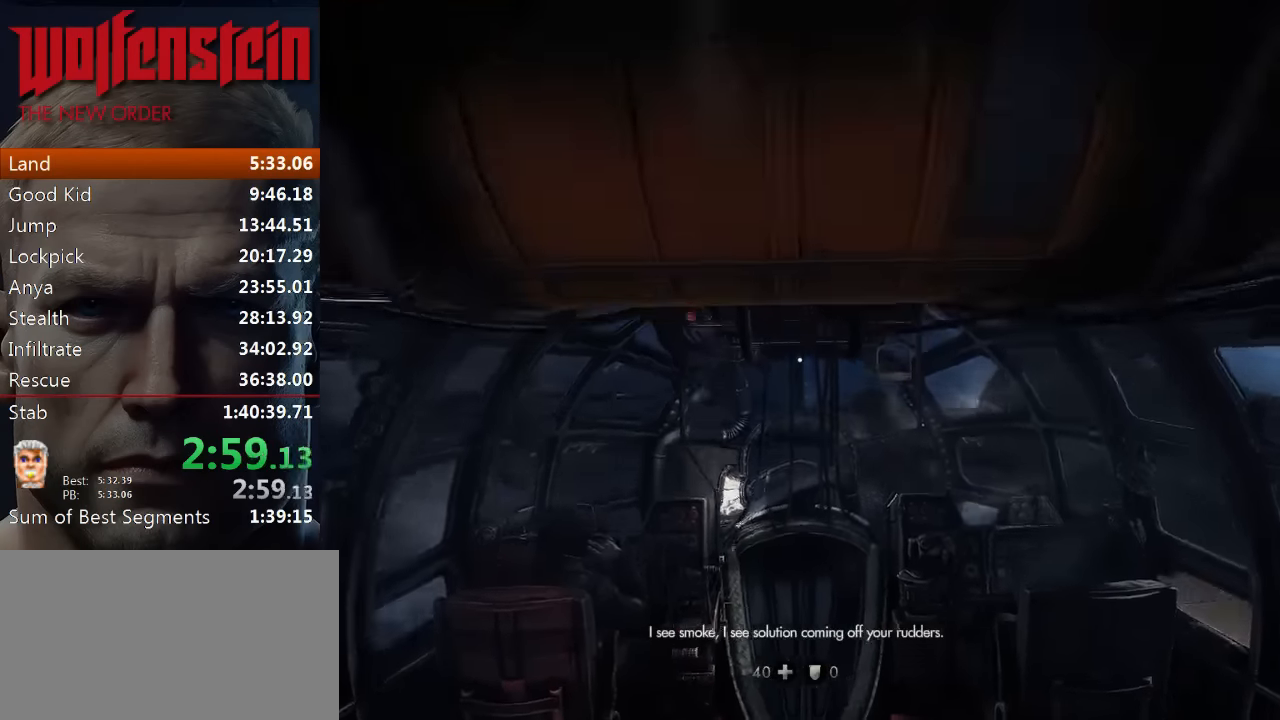
{"keys": ["space"], "mouse": [], "events": [[17, "space", "up"], [450, "space", "down"]]}
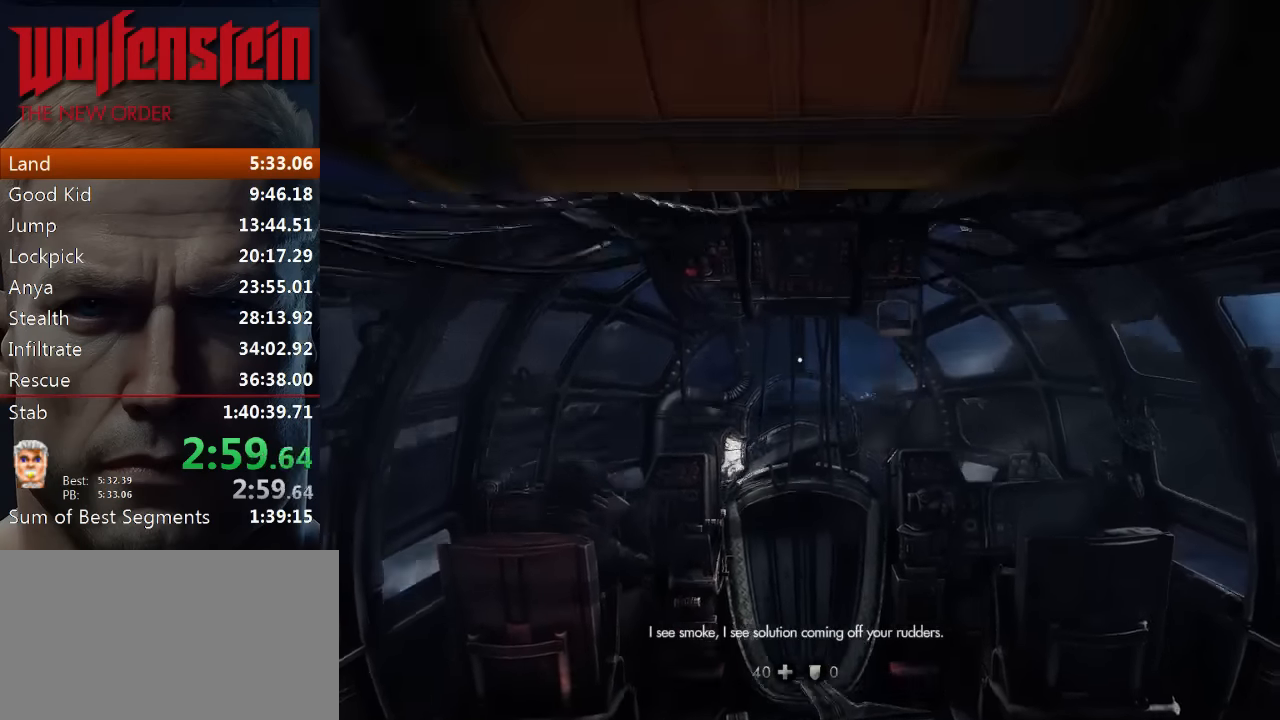
{"keys": ["space"], "mouse": [], "events": [[50, "space", "up"], [484, "space", "down"]]}
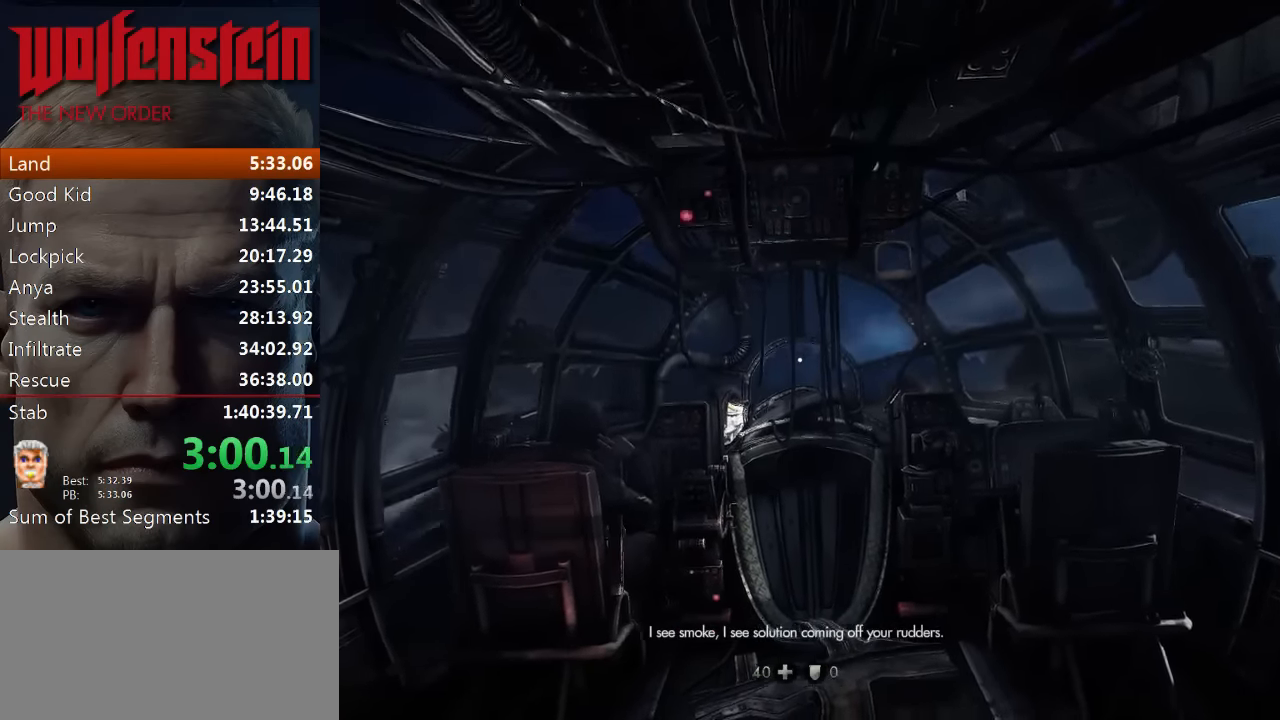
{"keys": [], "mouse": [], "events": [[117, "space", "up"]]}
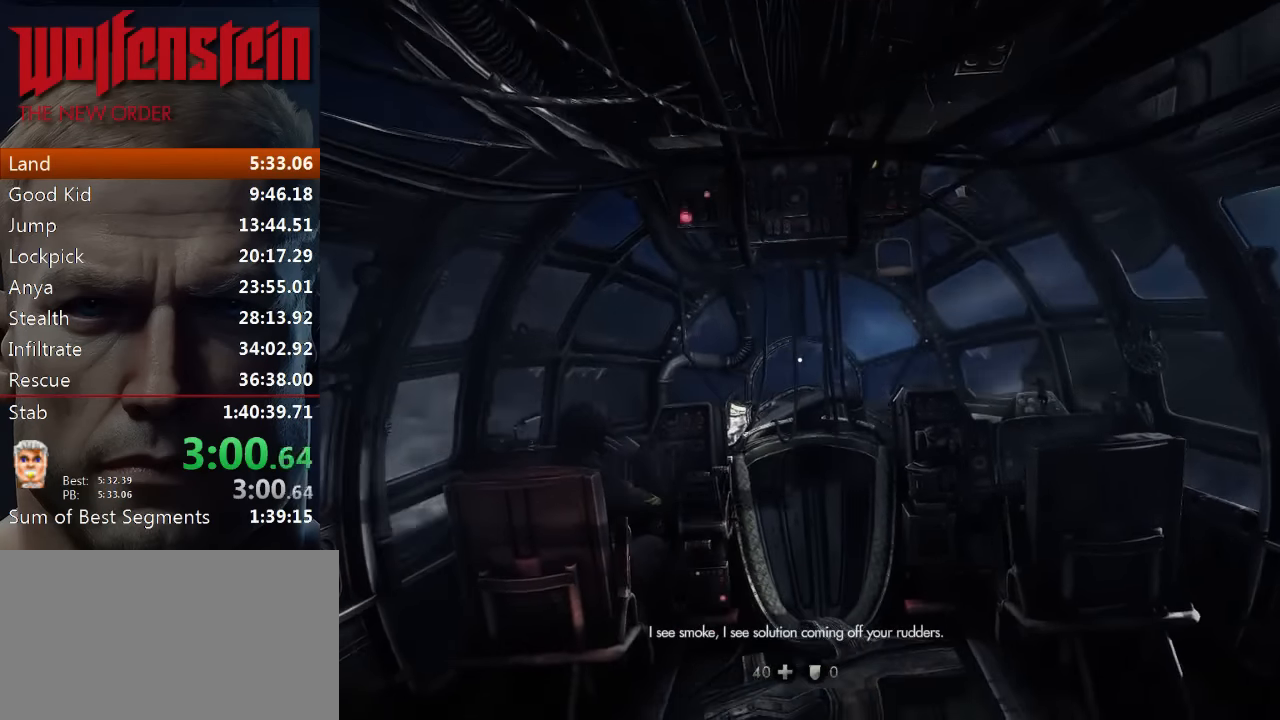
{"keys": [], "mouse": [], "events": [[17, "space", "down"], [150, "space", "up"]]}
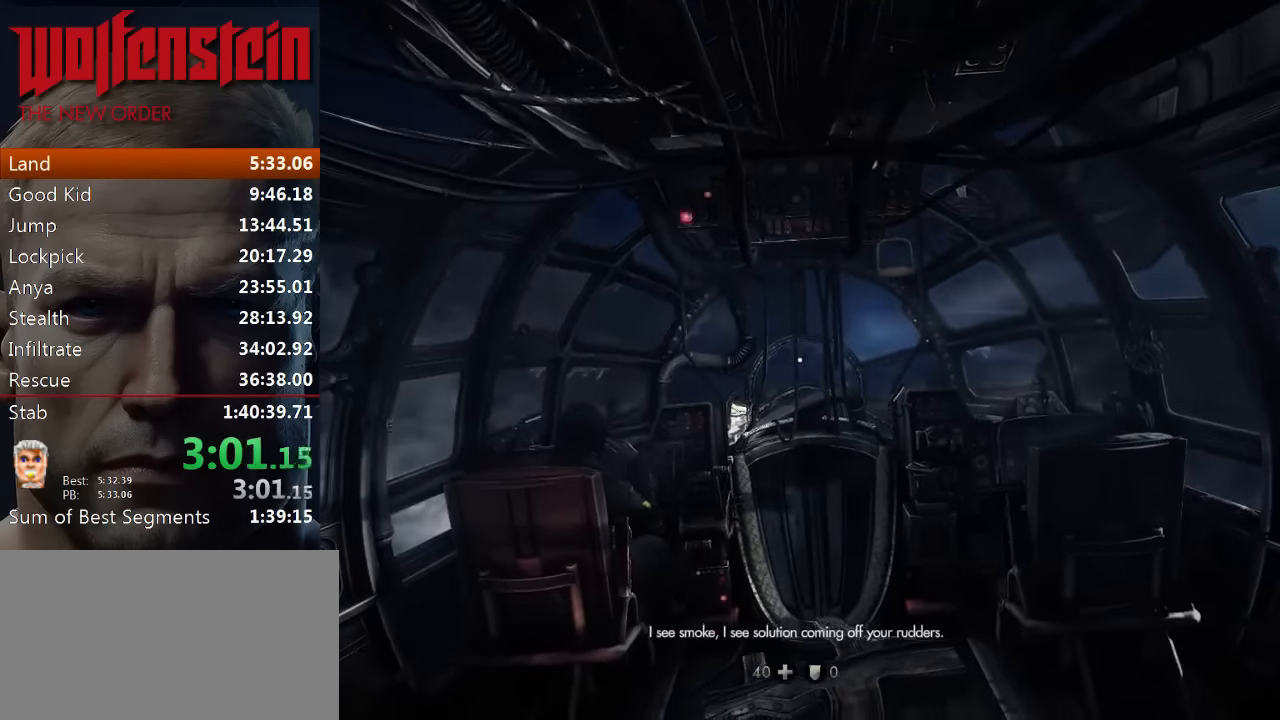
{"keys": [], "mouse": [], "events": [[134, "space", "down"], [267, "space", "up"]]}
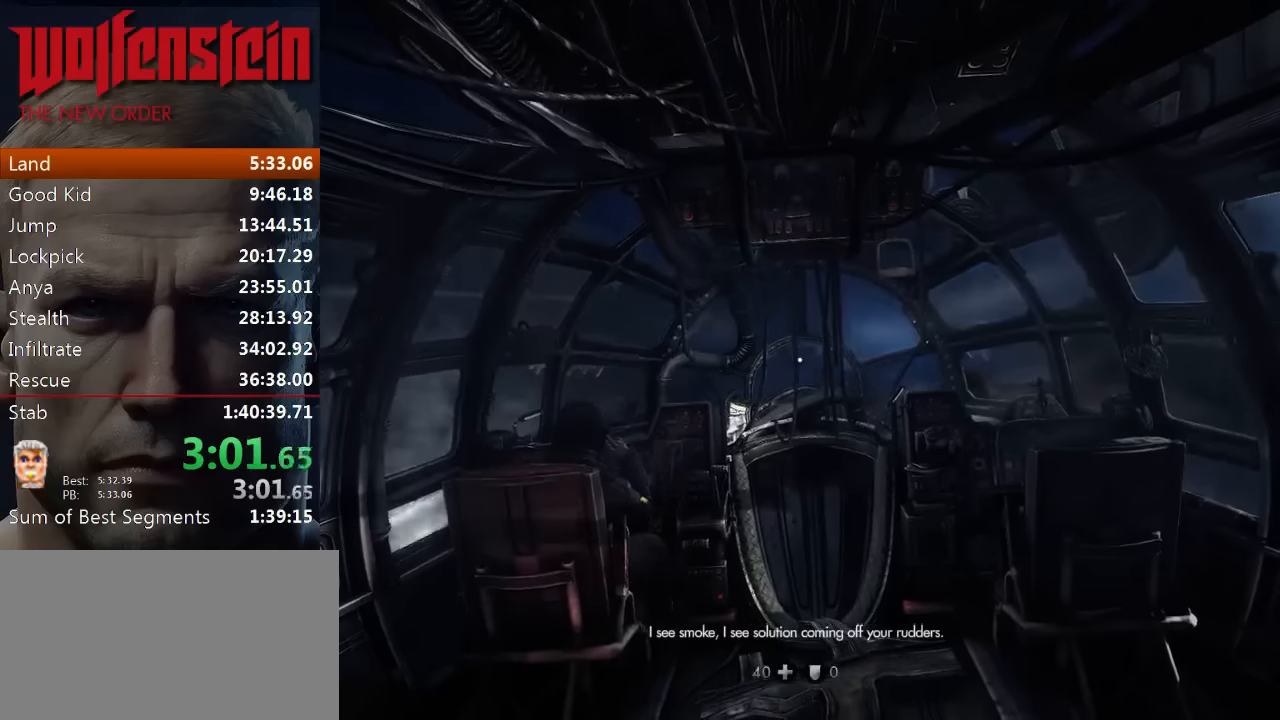
{"keys": [], "mouse": [], "events": [[166, "space", "down"], [300, "space", "up"]]}